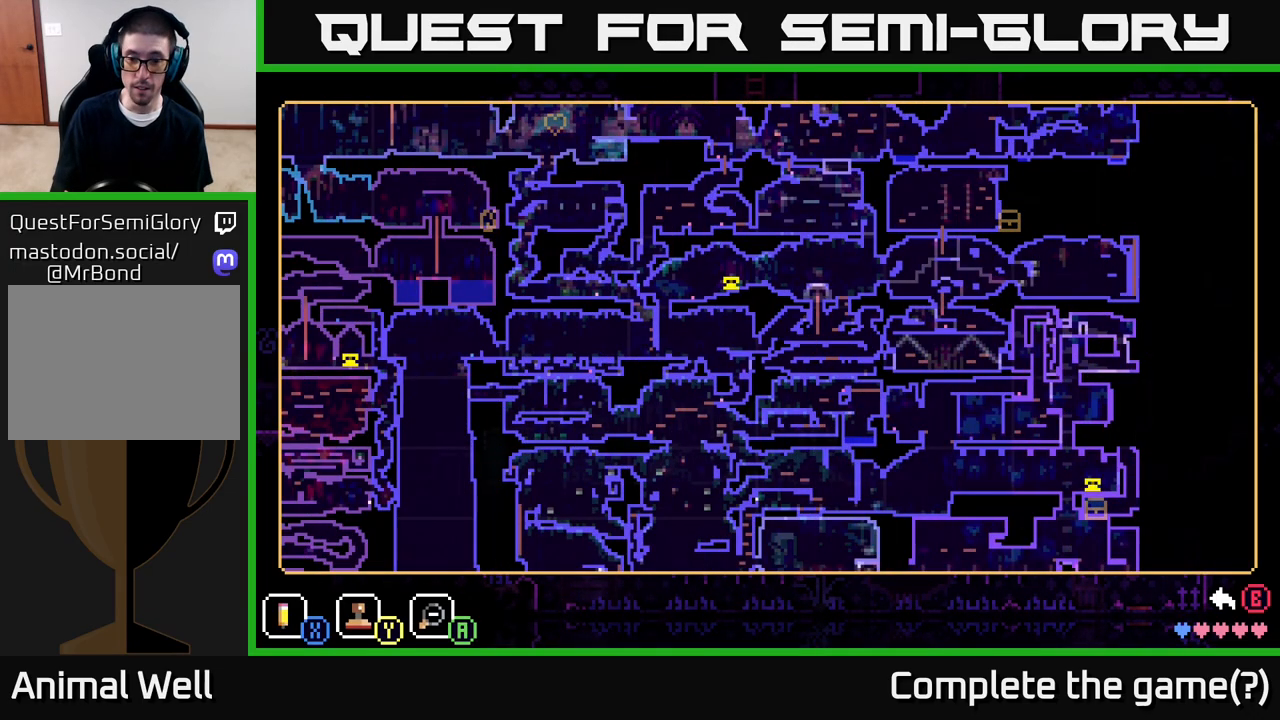
Gameplay with a controller (Xbox layout); each line is a JSON object with the inputs held at the frame after it. "events" lists button and stick changes between this image and that frame as [ms after this image, input, new state], when the widget could be followed in between.
{"buttons": [], "left_stick": "center", "right_stick": "center", "events": []}
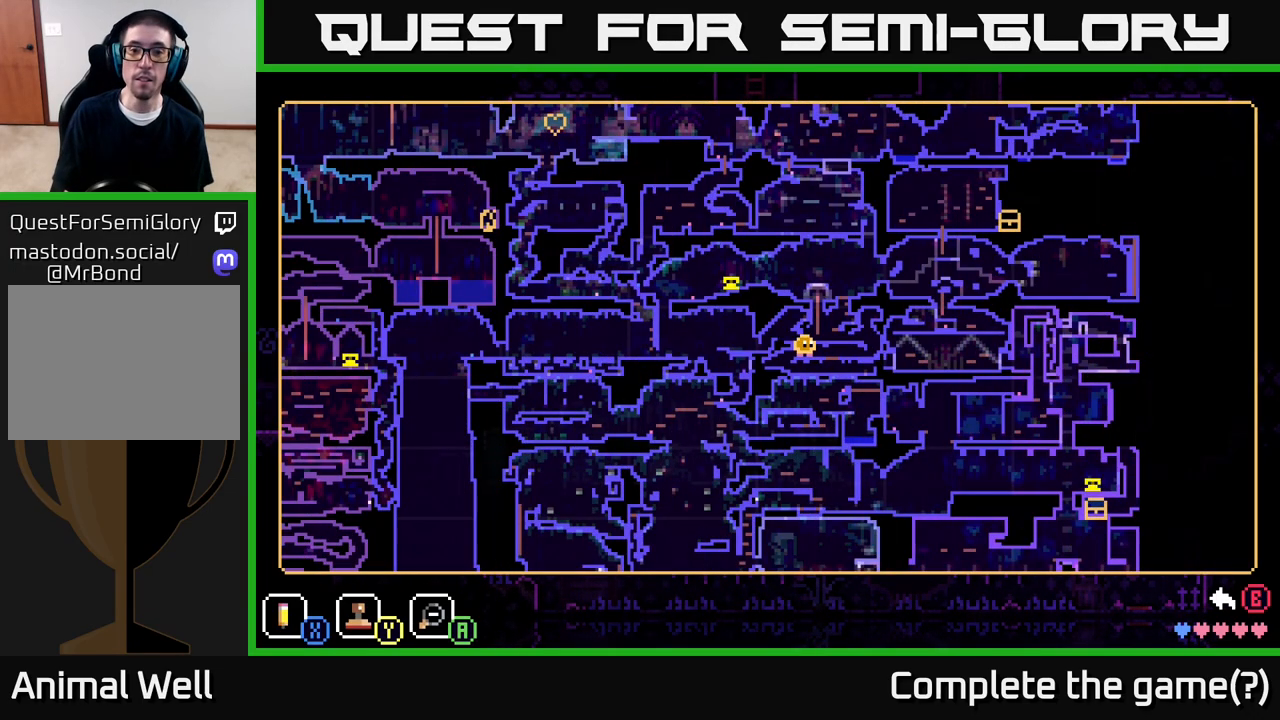
{"buttons": [], "left_stick": "center", "right_stick": "center", "events": []}
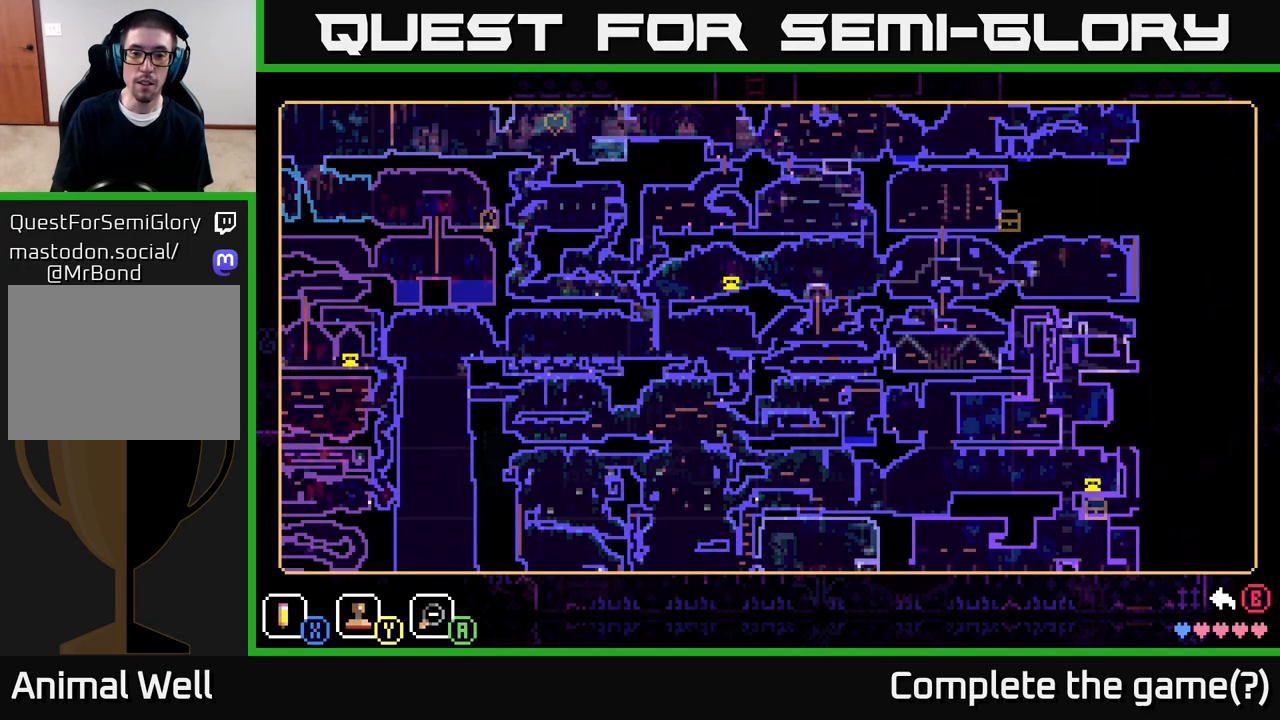
{"buttons": [], "left_stick": "center", "right_stick": "center", "events": []}
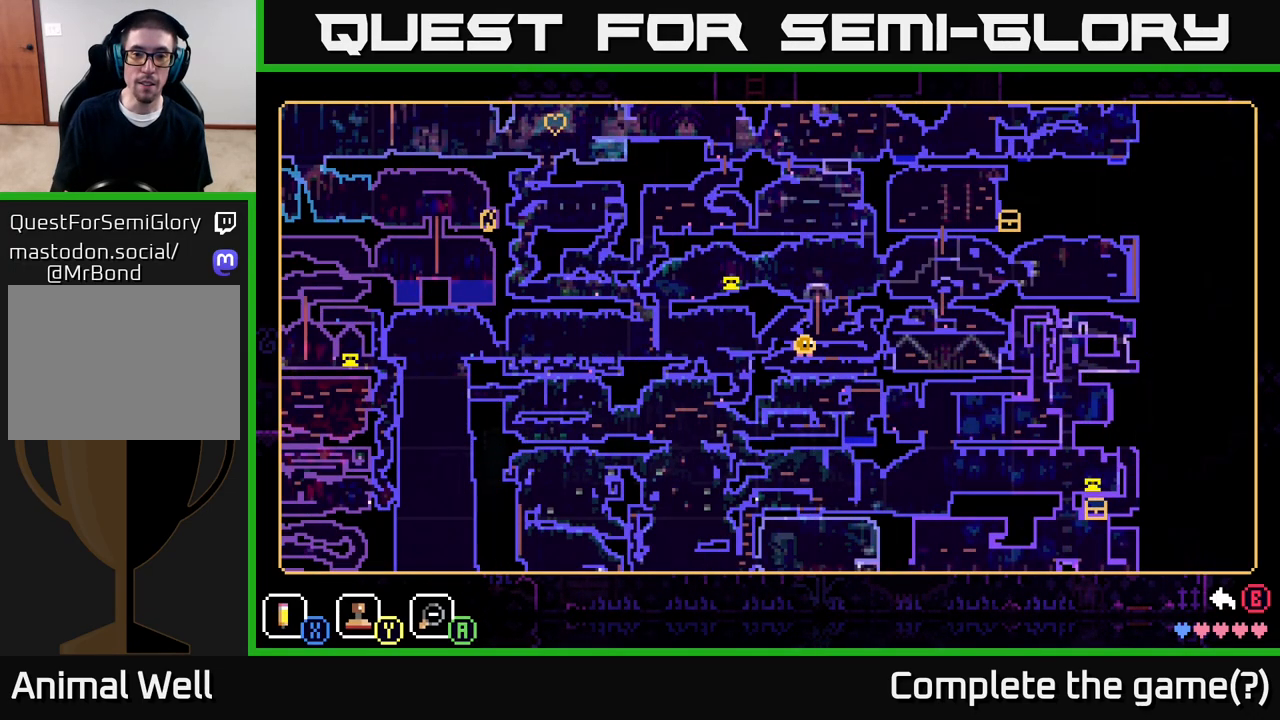
{"buttons": [], "left_stick": "center", "right_stick": "center", "events": []}
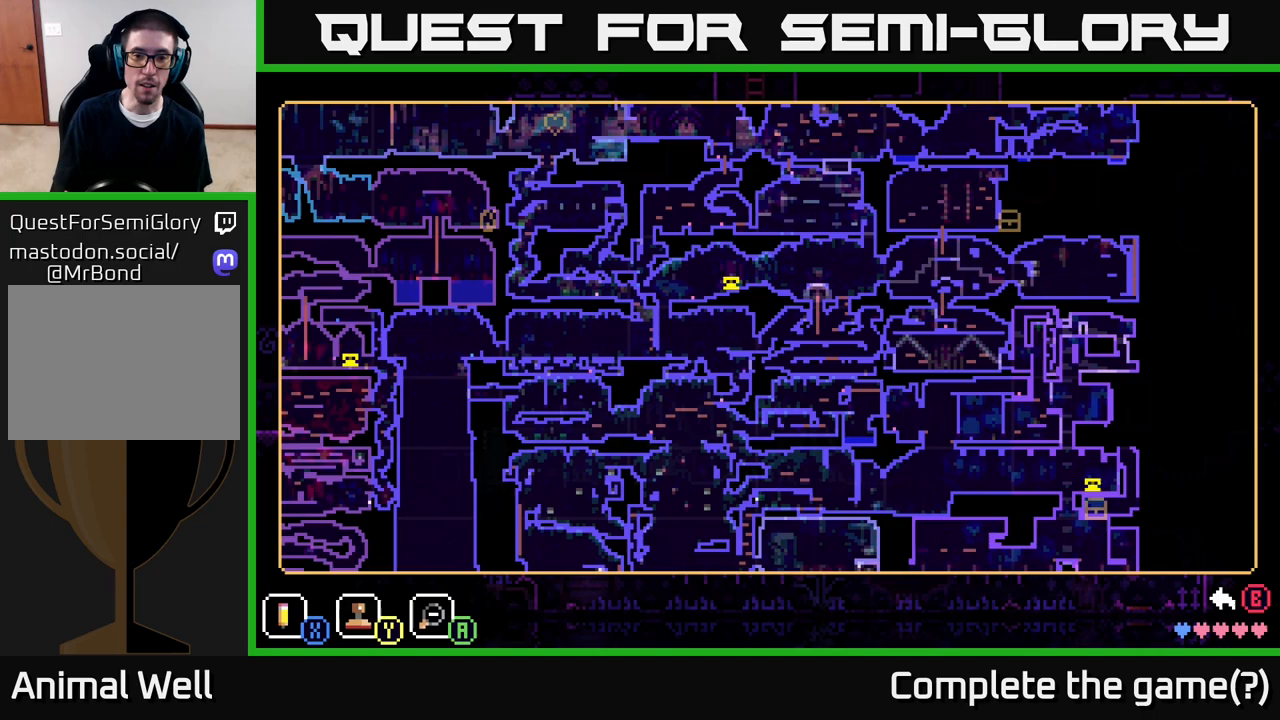
{"buttons": [], "left_stick": "left", "right_stick": "center", "events": [[50, "SELECT", "down"], [117, "SELECT", "up"], [267, "left_stick", "left"]]}
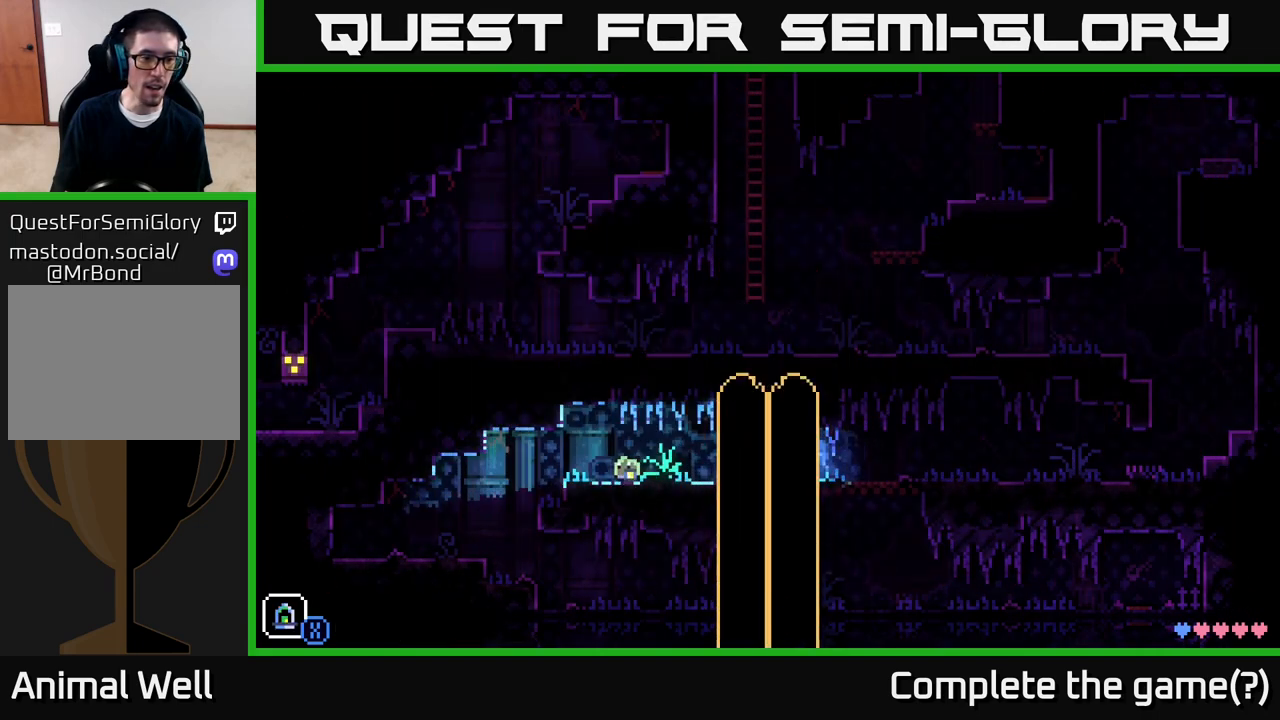
{"buttons": [], "left_stick": "left", "right_stick": "center", "events": []}
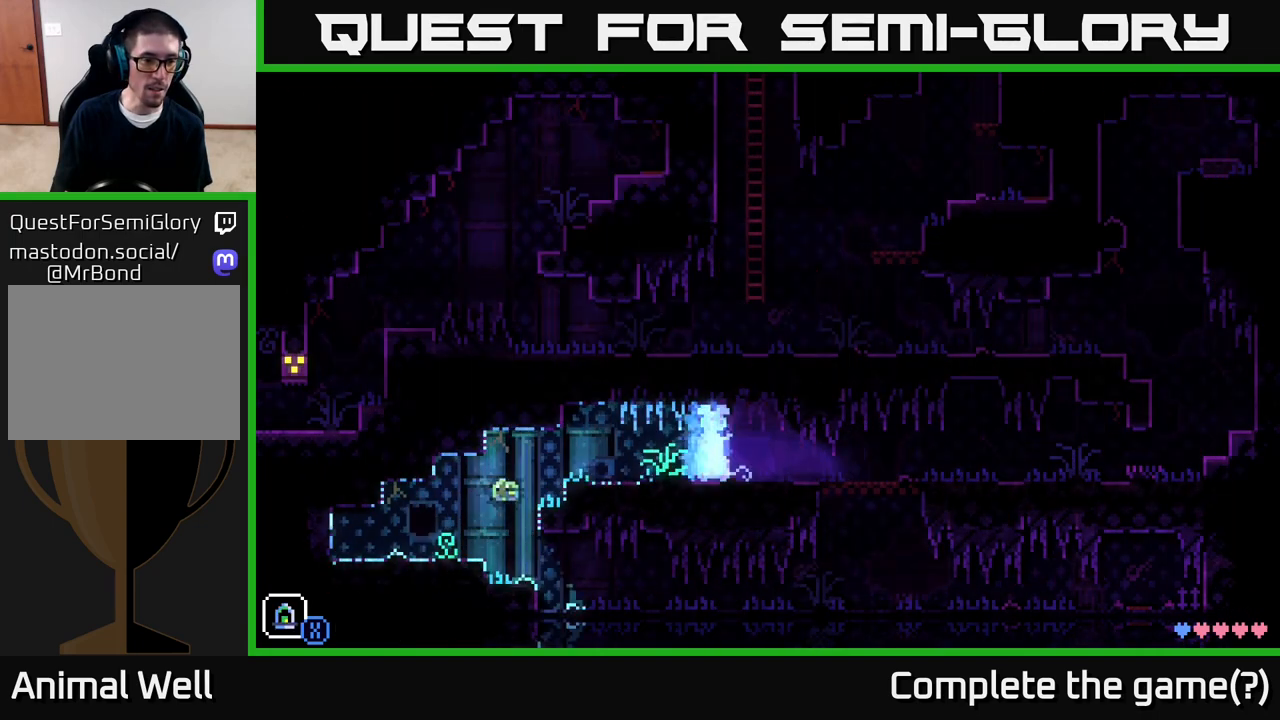
{"buttons": [], "left_stick": "left", "right_stick": "center", "events": []}
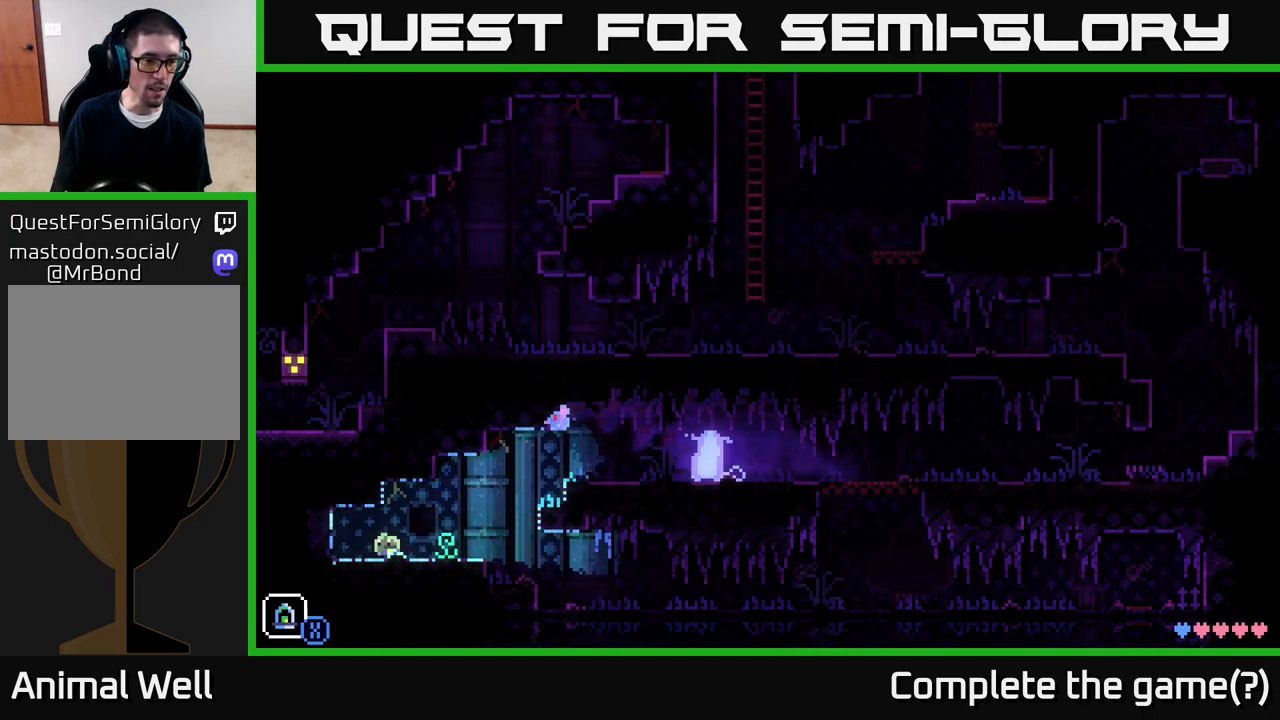
{"buttons": ["A"], "left_stick": "left", "right_stick": "center", "events": [[133, "A", "down"], [317, "A", "up"], [467, "A", "down"]]}
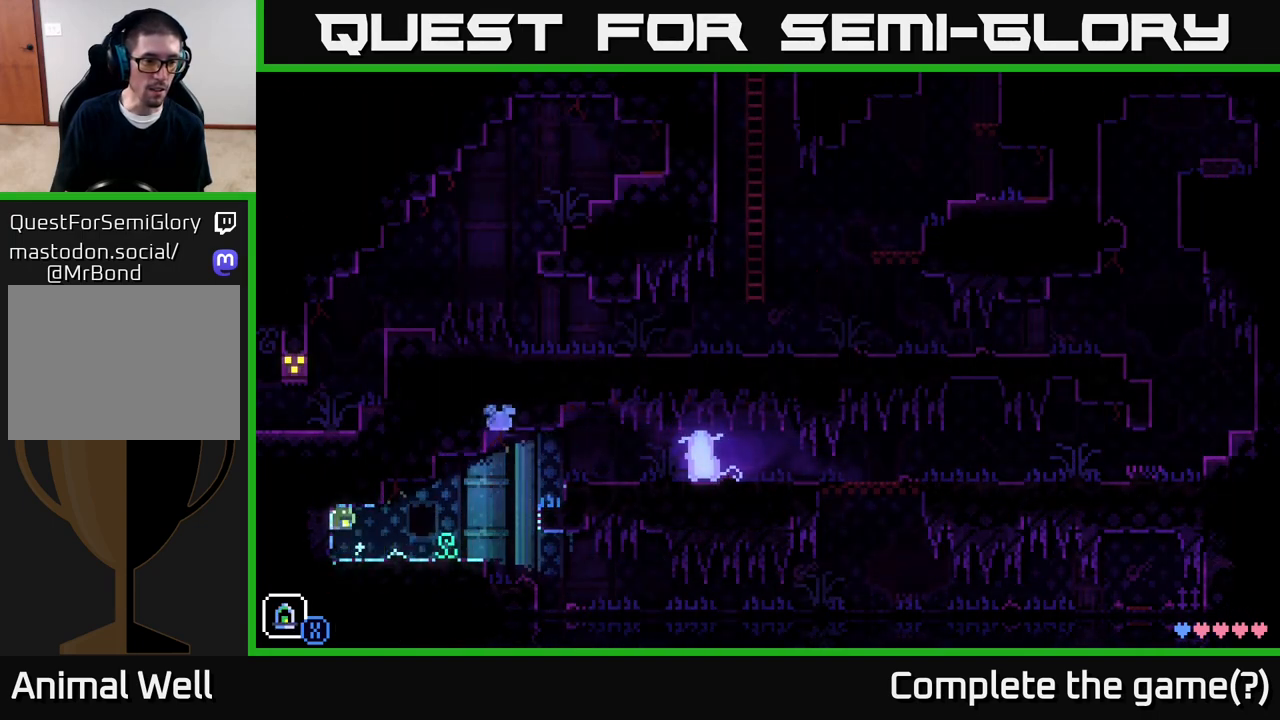
{"buttons": ["SELECT"], "left_stick": "center", "right_stick": "center", "events": [[133, "A", "up"], [200, "left_stick", "center"], [367, "SELECT", "down"]]}
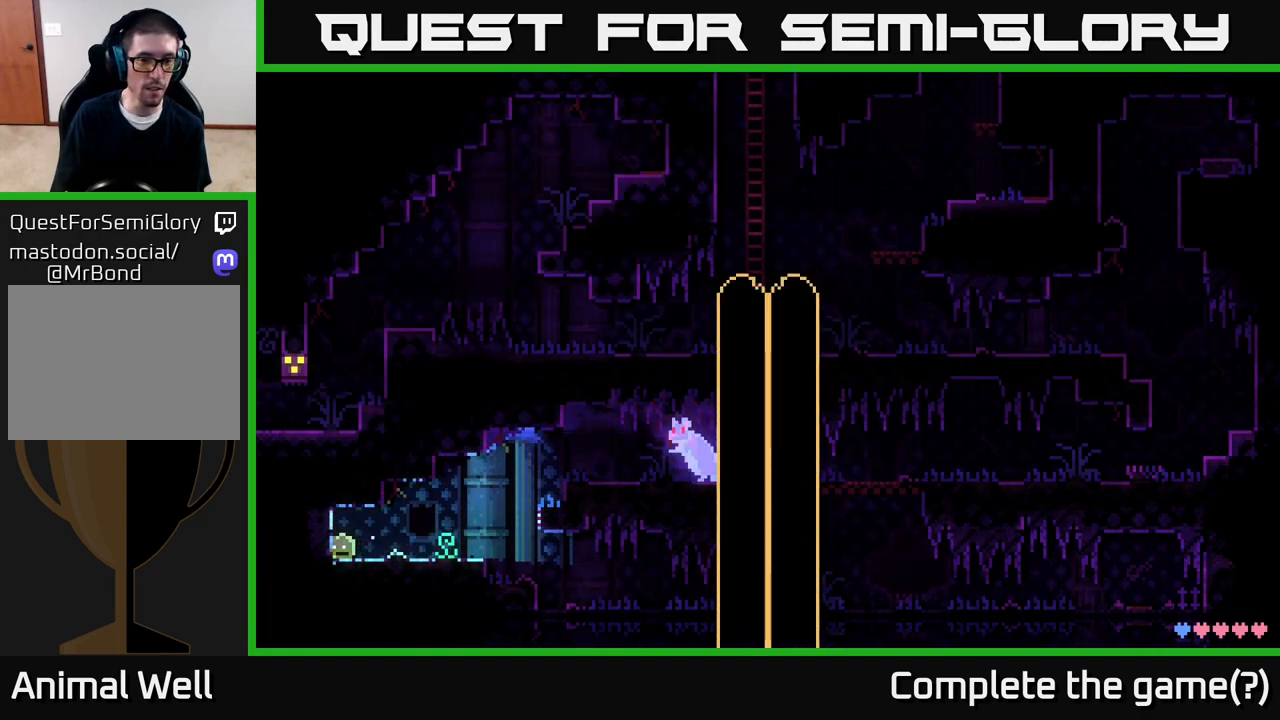
{"buttons": [], "left_stick": "center", "right_stick": "center", "events": [[50, "SELECT", "up"]]}
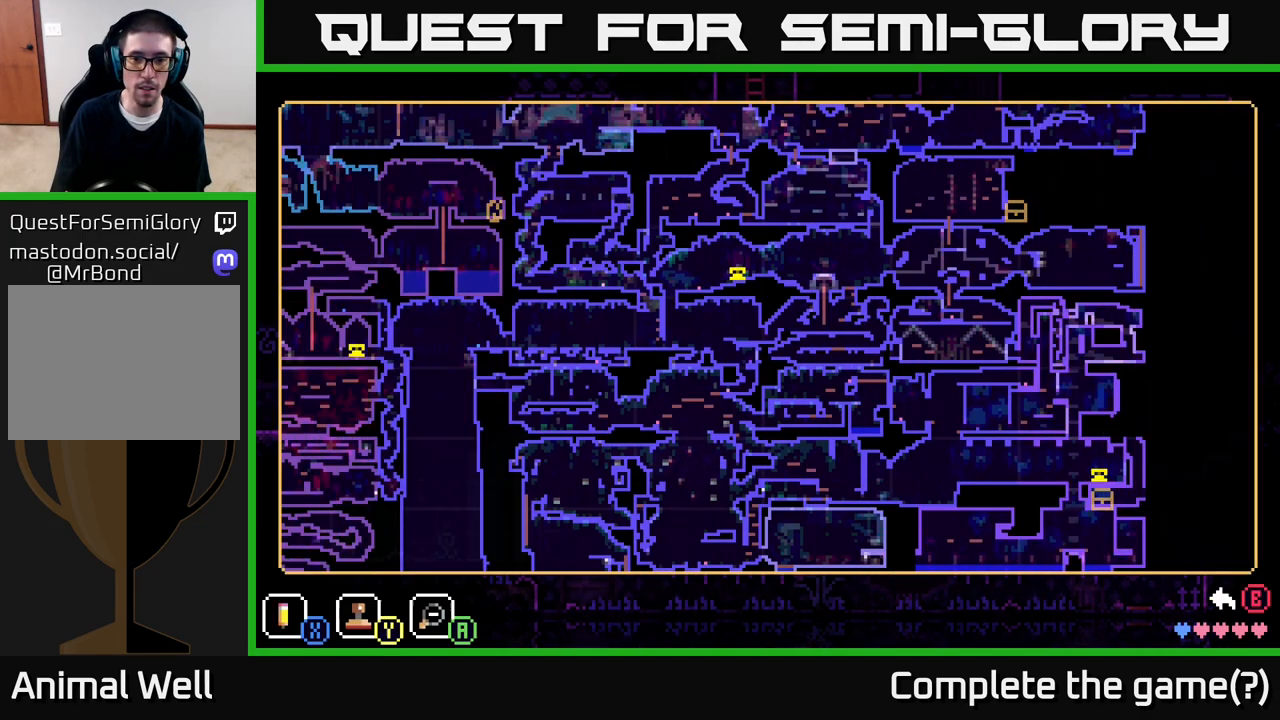
{"buttons": [], "left_stick": "center", "right_stick": "center", "events": []}
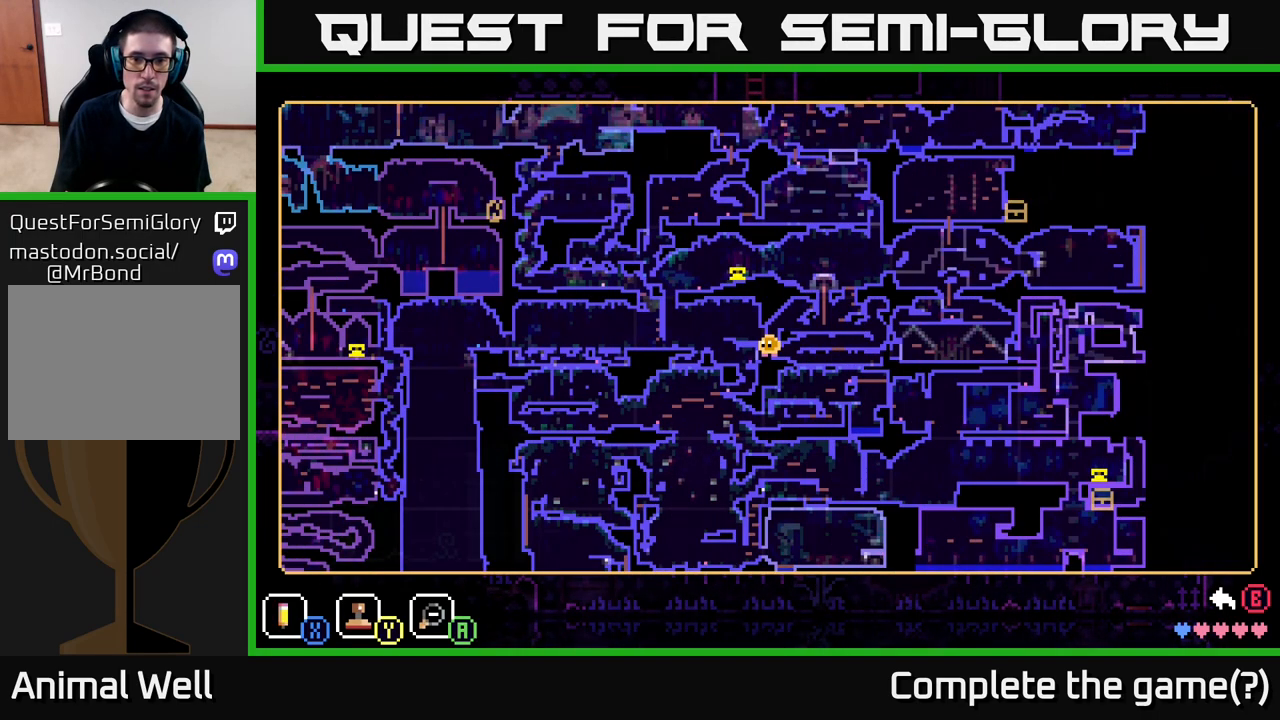
{"buttons": [], "left_stick": "right", "right_stick": "center", "events": [[117, "SELECT", "down"], [217, "SELECT", "up"], [450, "left_stick", "right"]]}
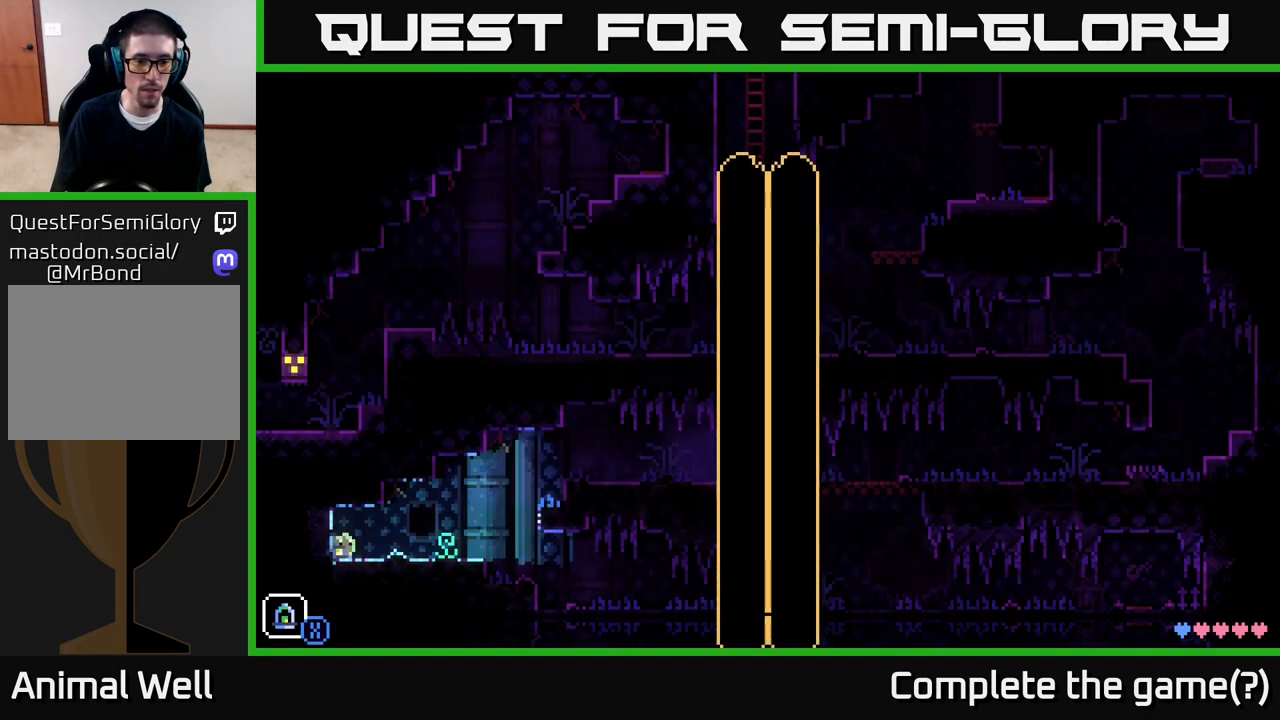
{"buttons": [], "left_stick": "right", "right_stick": "center", "events": []}
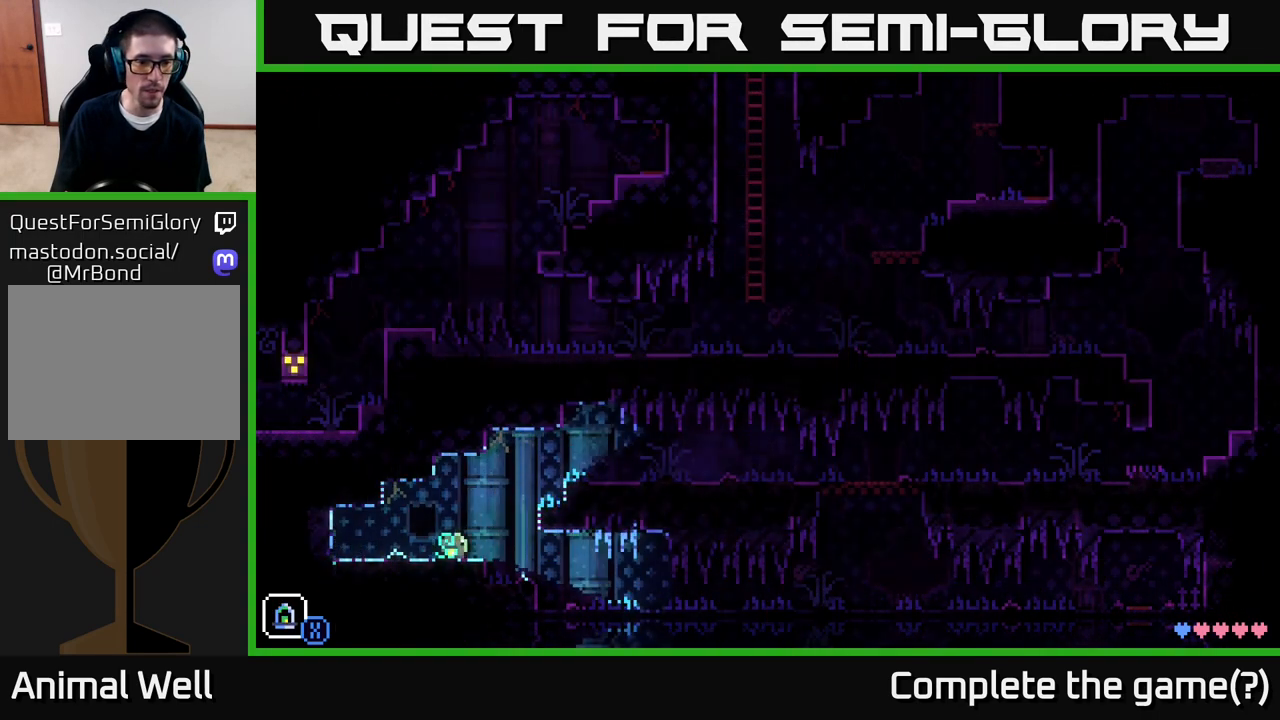
{"buttons": [], "left_stick": "left", "right_stick": "center", "events": [[167, "left_stick", "left"]]}
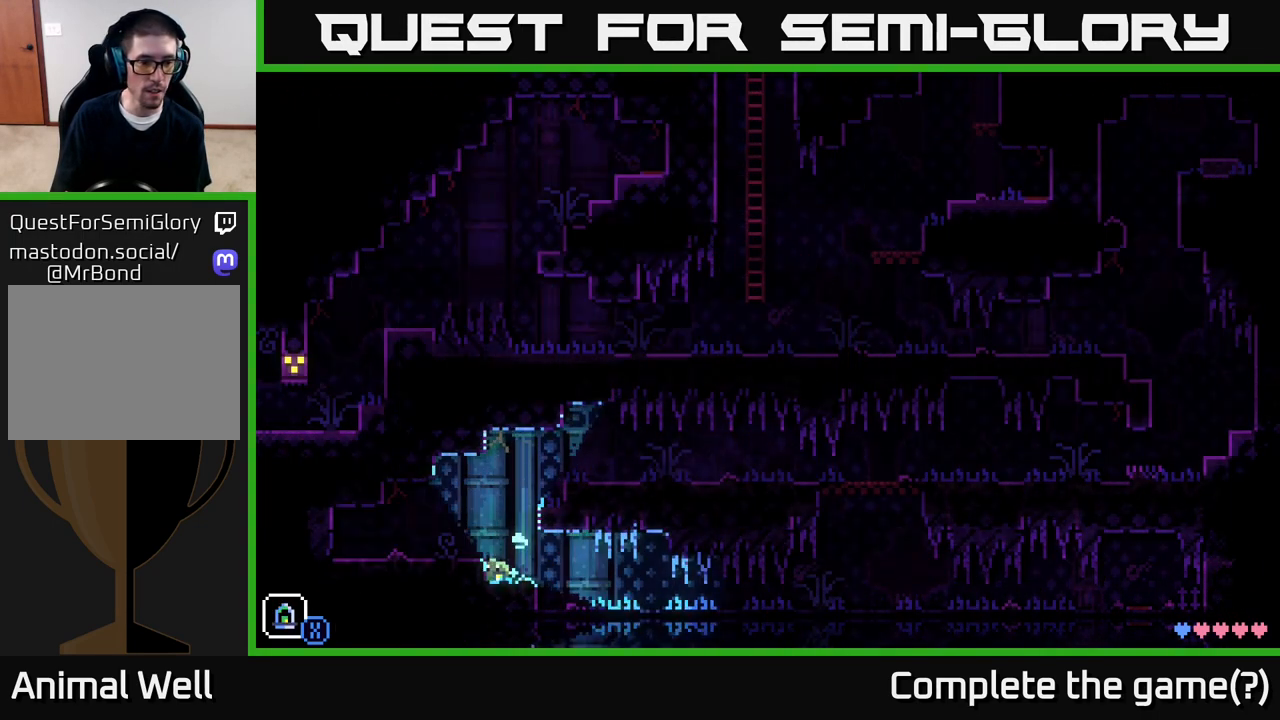
{"buttons": [], "left_stick": "center", "right_stick": "center", "events": [[200, "A", "down"], [283, "A", "up"], [450, "left_stick", "center"]]}
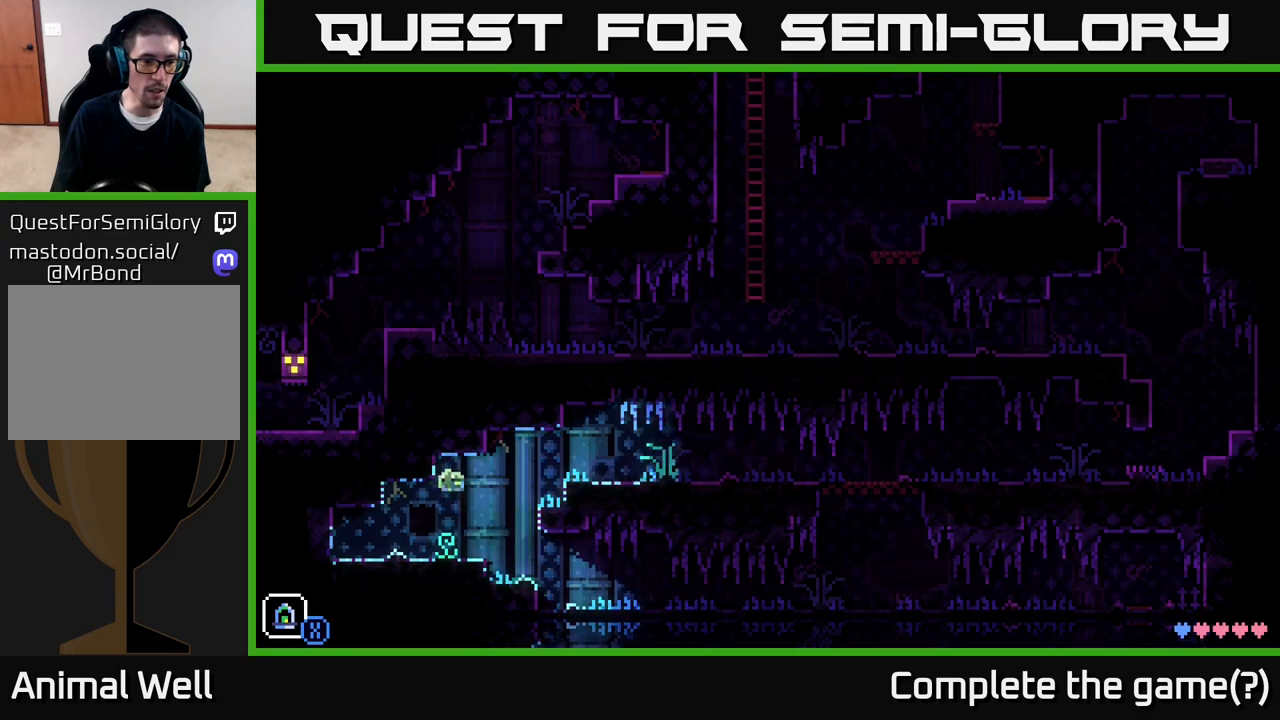
{"buttons": ["R1"], "left_stick": "center", "right_stick": "center", "events": [[183, "left_stick", "left"], [500, "R1", "down"], [500, "left_stick", "center"]]}
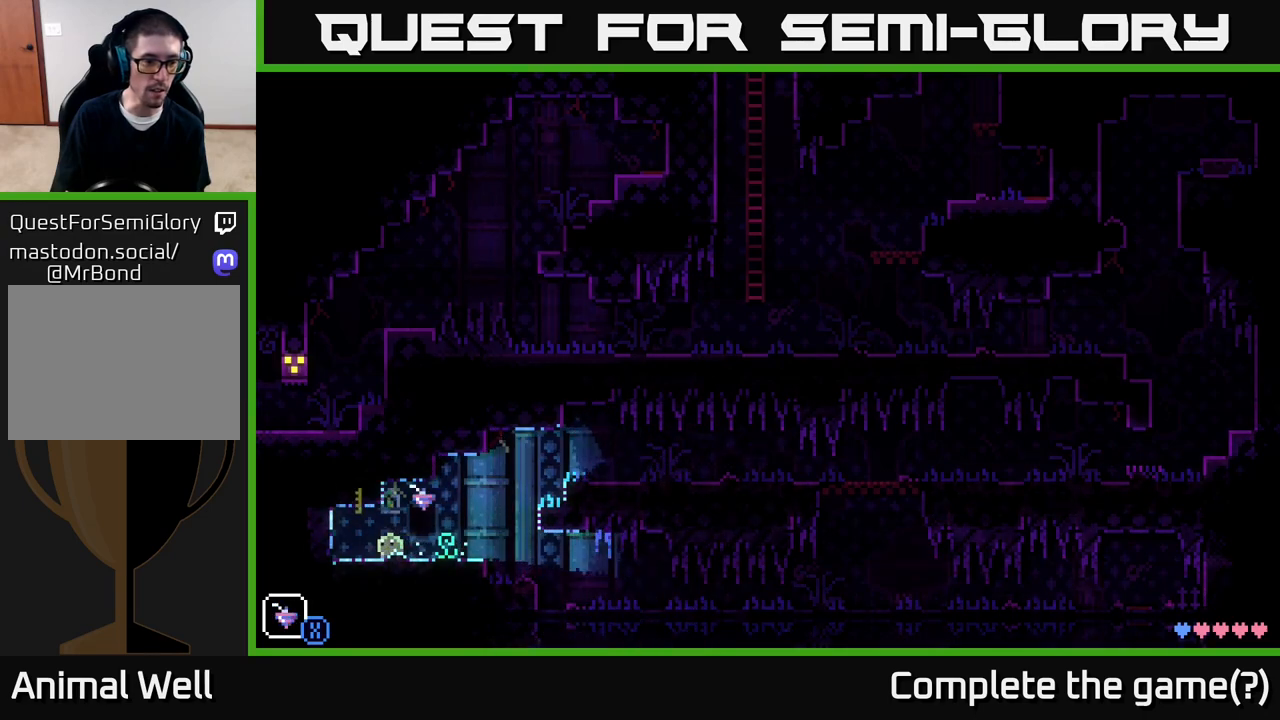
{"buttons": ["R1"], "left_stick": "center", "right_stick": "center", "events": [[83, "R1", "up"], [217, "R1", "down"], [283, "R1", "up"], [450, "R1", "down"]]}
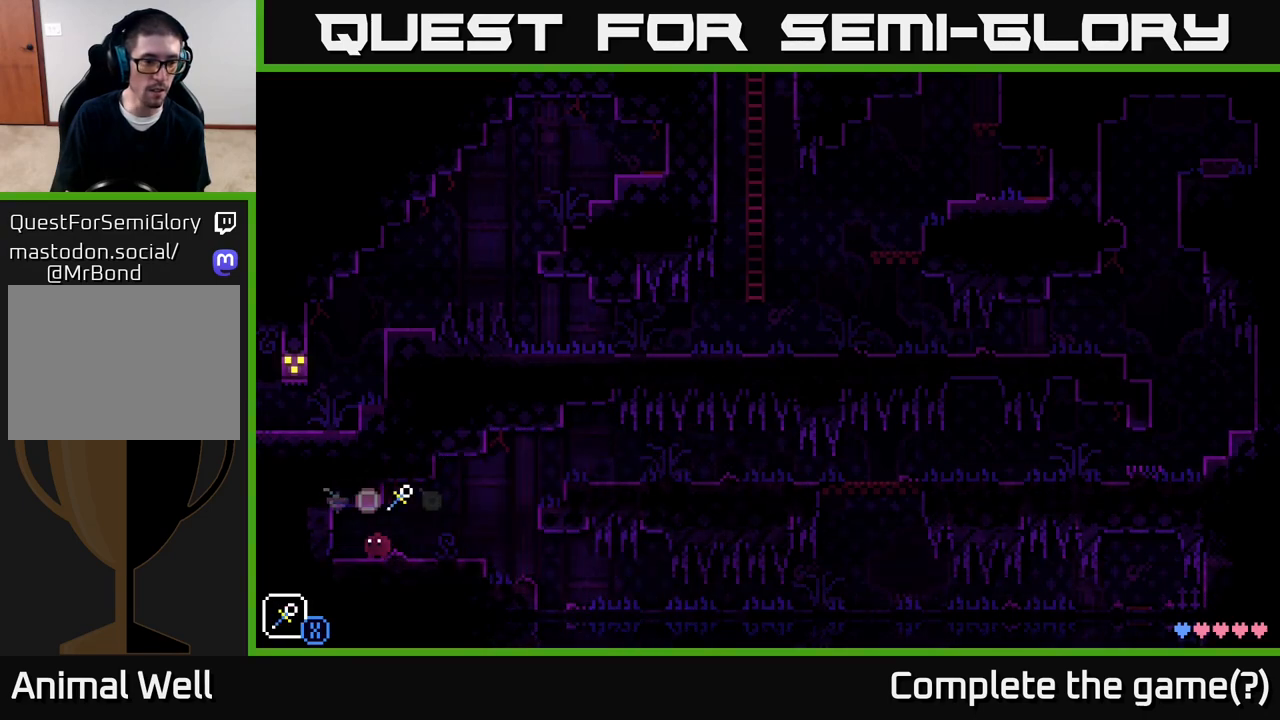
{"buttons": [], "left_stick": "center", "right_stick": "center", "events": [[17, "R1", "up"], [300, "R1", "down"], [400, "R1", "up"]]}
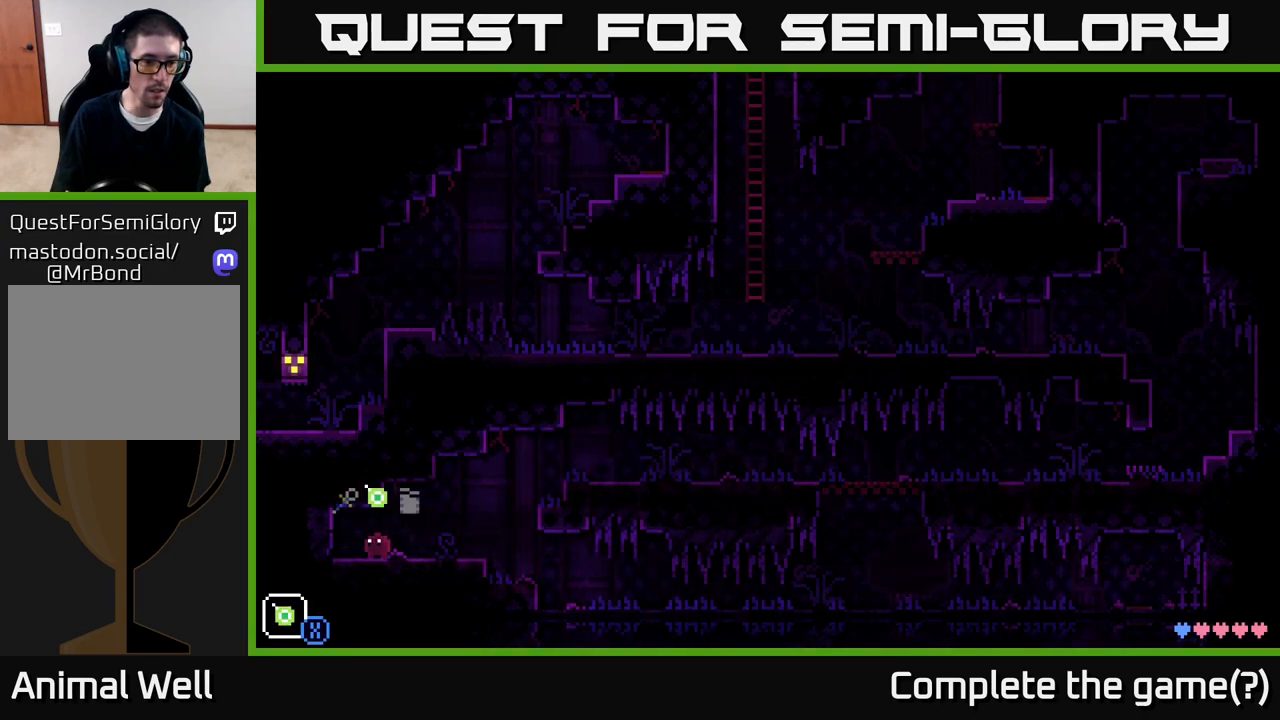
{"buttons": [], "left_stick": "center", "right_stick": "center", "events": [[50, "R1", "down"], [150, "R1", "up"], [333, "R1", "down"], [433, "R1", "up"]]}
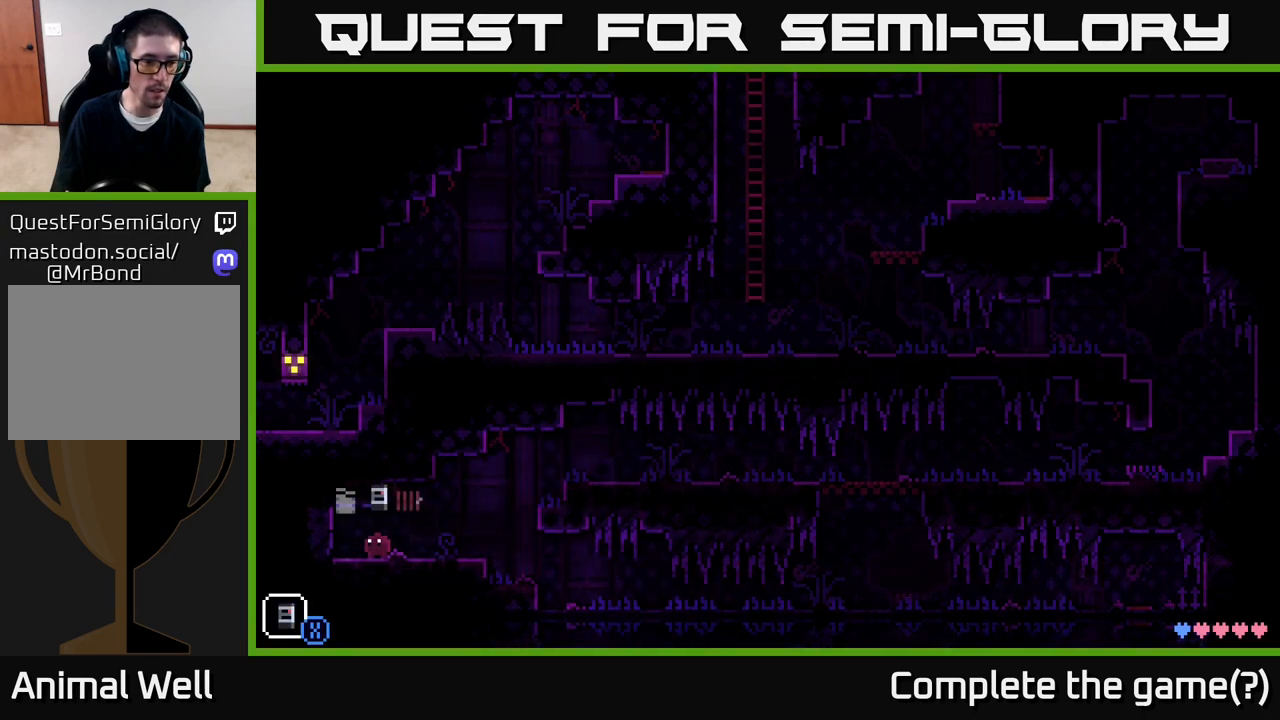
{"buttons": [], "left_stick": "center", "right_stick": "center", "events": [[117, "R1", "down"], [217, "R1", "up"]]}
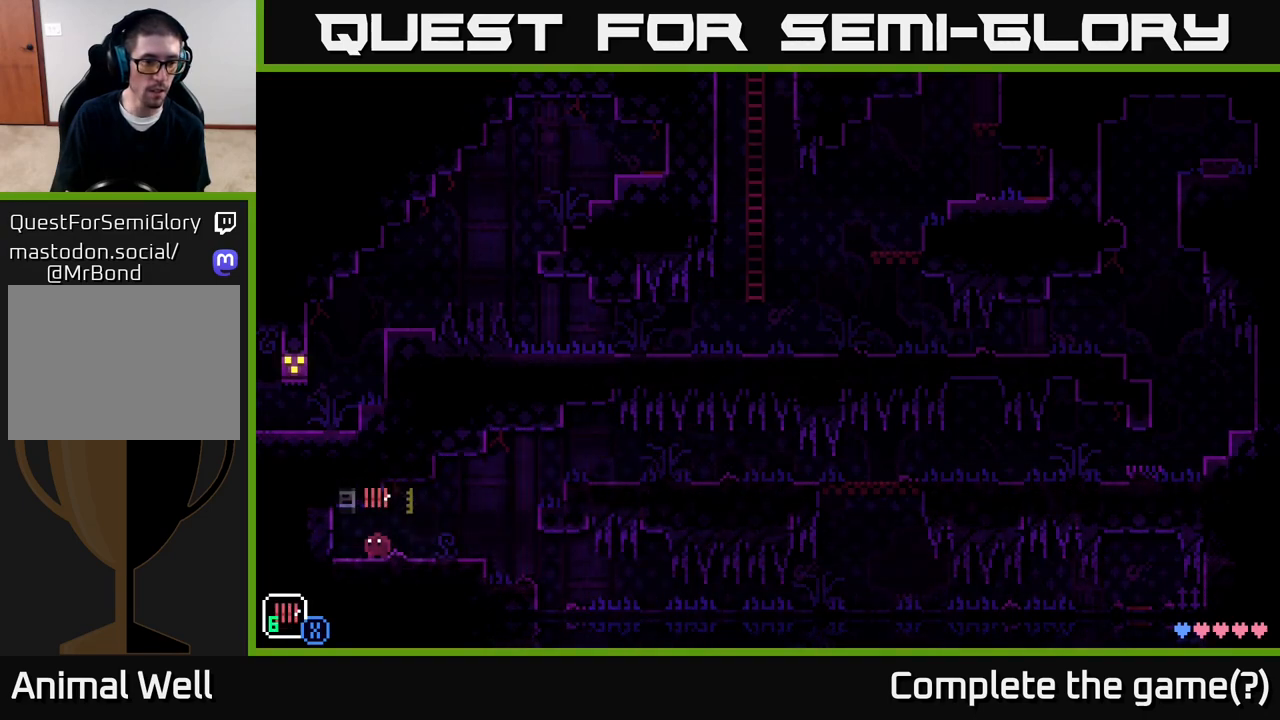
{"buttons": ["R1"], "left_stick": "center", "right_stick": "center", "events": [[50, "R1", "down"], [150, "R1", "up"], [483, "R1", "down"]]}
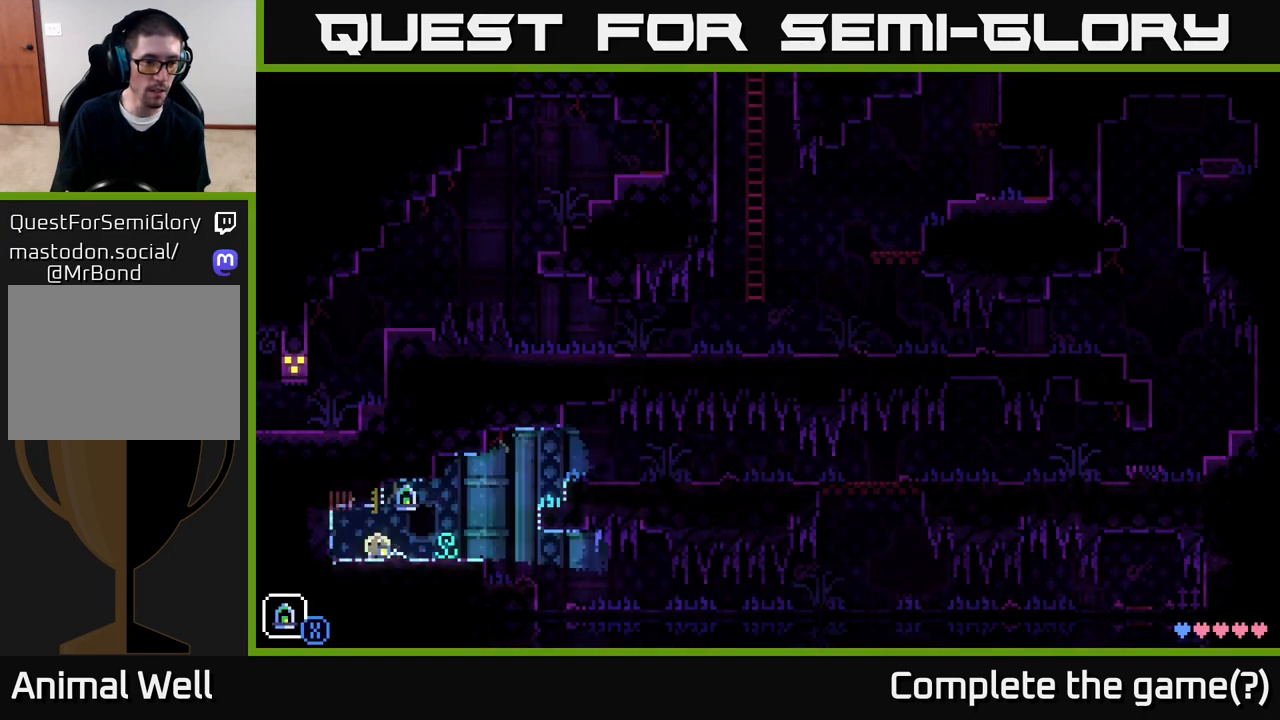
{"buttons": [], "left_stick": "center", "right_stick": "center", "events": [[117, "R1", "up"]]}
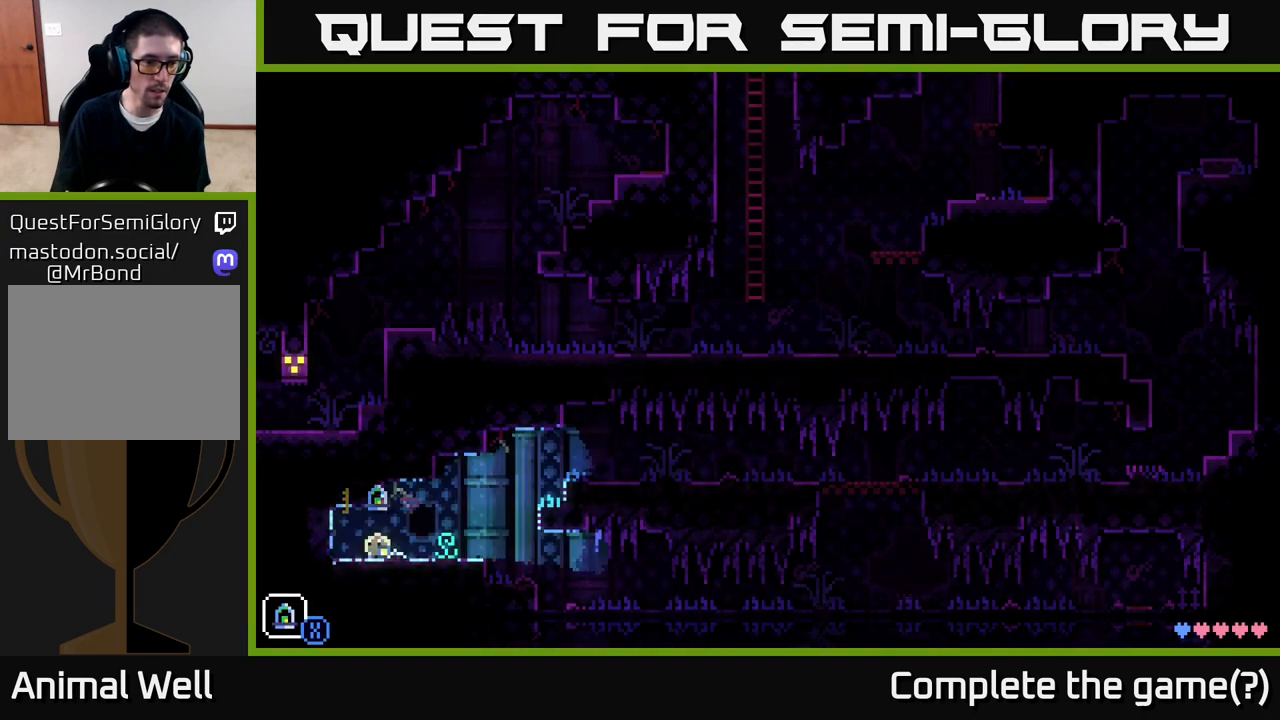
{"buttons": [], "left_stick": "center", "right_stick": "center", "events": [[50, "R1", "down"], [133, "R1", "up"], [200, "X", "down"], [367, "X", "up"]]}
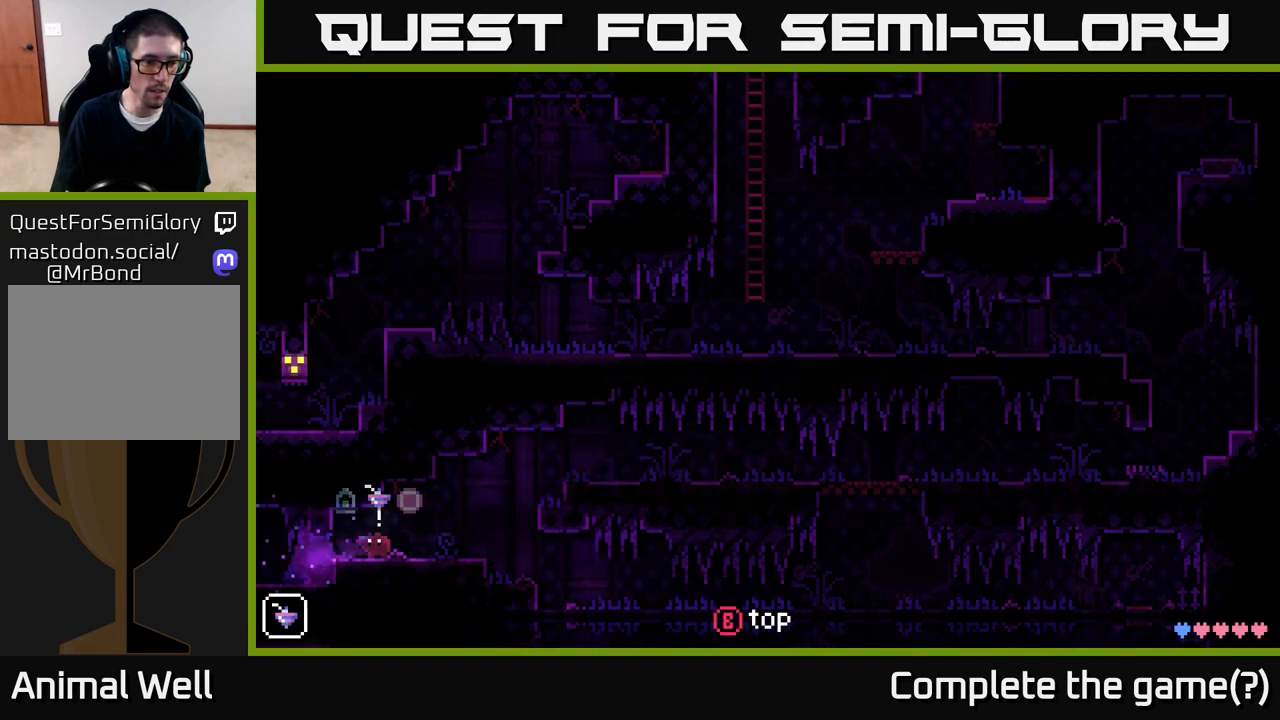
{"buttons": [], "left_stick": "center", "right_stick": "center", "events": []}
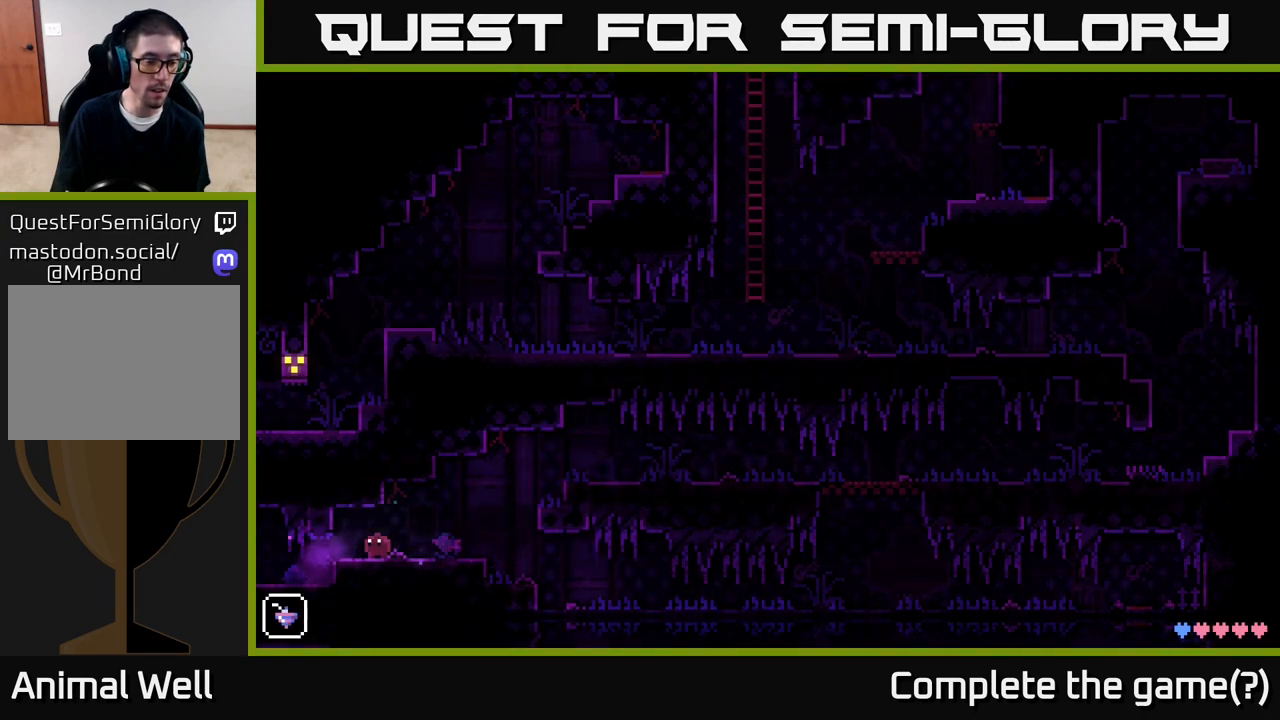
{"buttons": ["X"], "left_stick": "left", "right_stick": "center", "events": [[333, "left_stick", "left"], [450, "X", "down"]]}
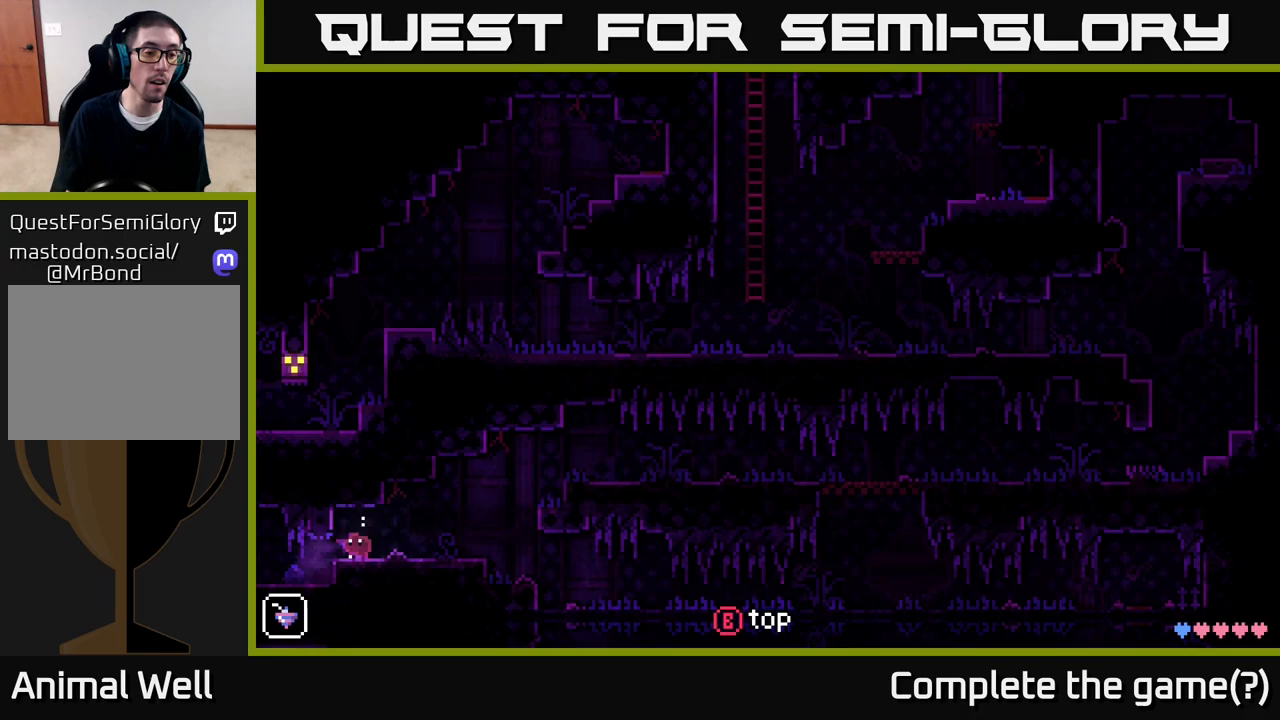
{"buttons": [], "left_stick": "center", "right_stick": "center", "events": [[17, "left_stick", "center"], [33, "A", "down"], [100, "X", "up"], [217, "X", "down"], [233, "A", "up"], [367, "X", "up"]]}
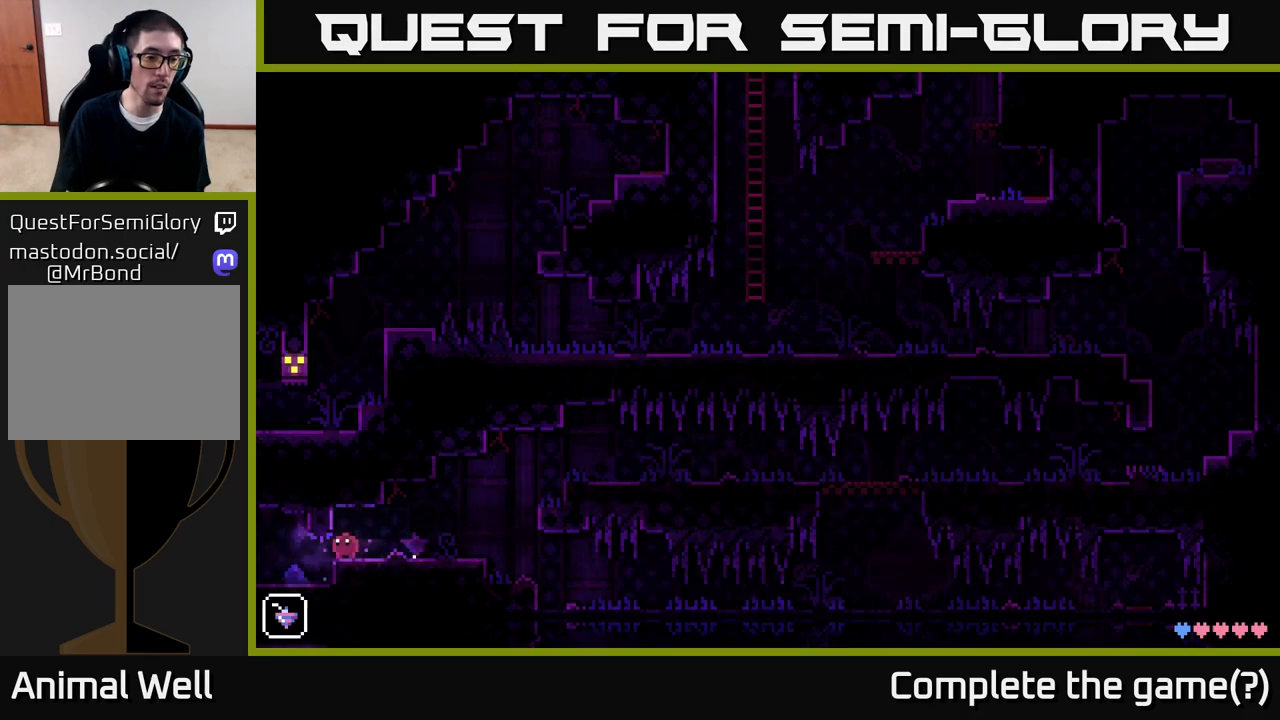
{"buttons": [], "left_stick": "left", "right_stick": "center", "events": [[133, "A", "down"], [217, "X", "down"], [283, "A", "up"], [367, "X", "up"], [450, "left_stick", "left"]]}
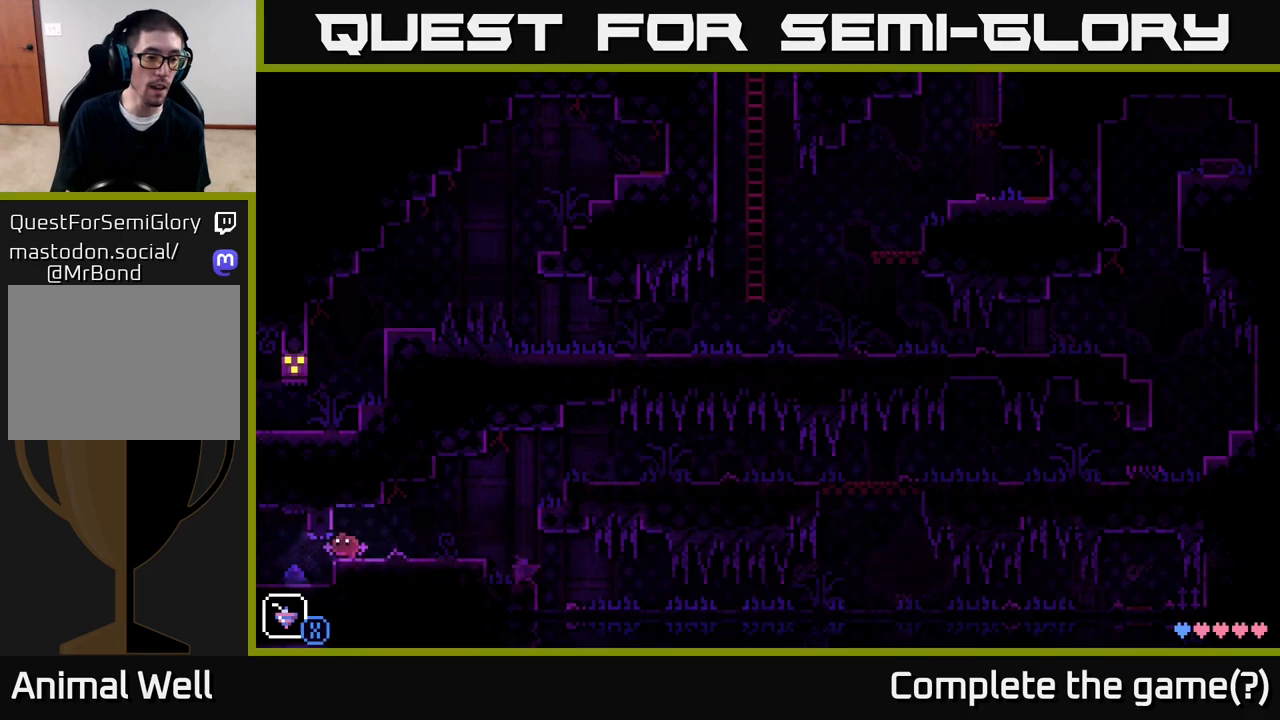
{"buttons": [], "left_stick": "center", "right_stick": "center", "events": [[433, "left_stick", "center"]]}
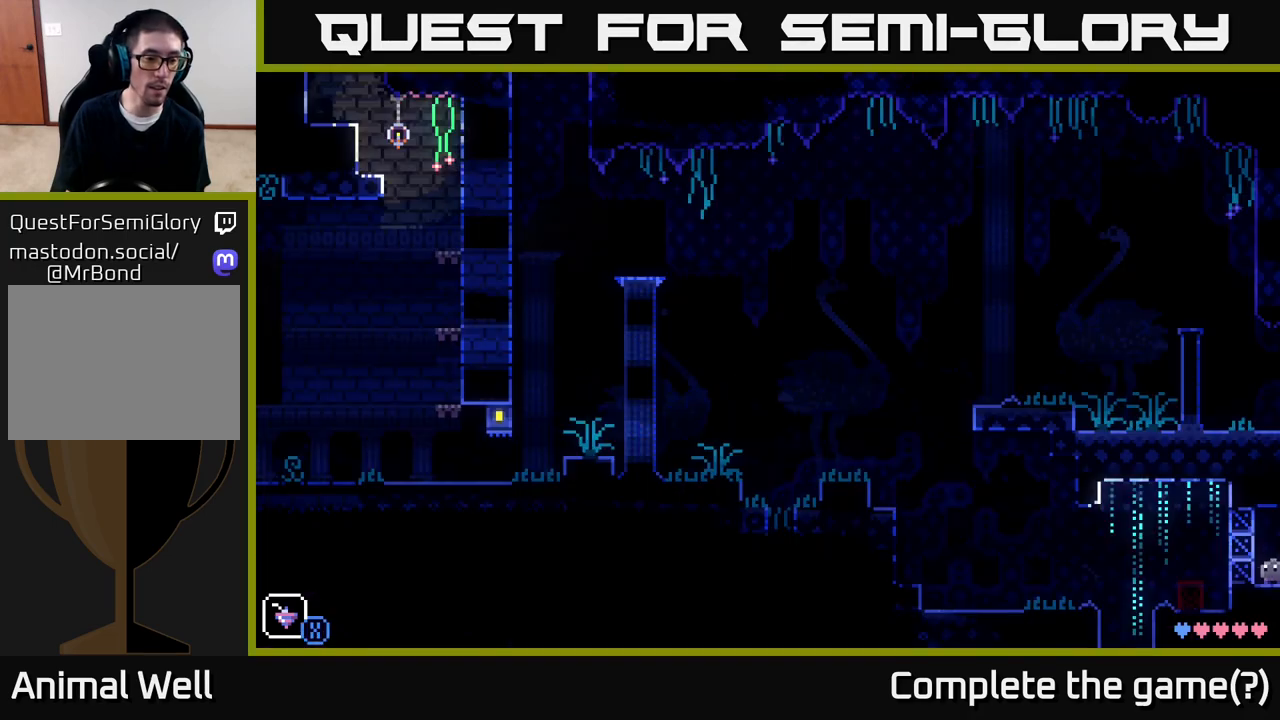
{"buttons": [], "left_stick": "center", "right_stick": "center", "events": [[50, "left_stick", "left"], [217, "left_stick", "center"]]}
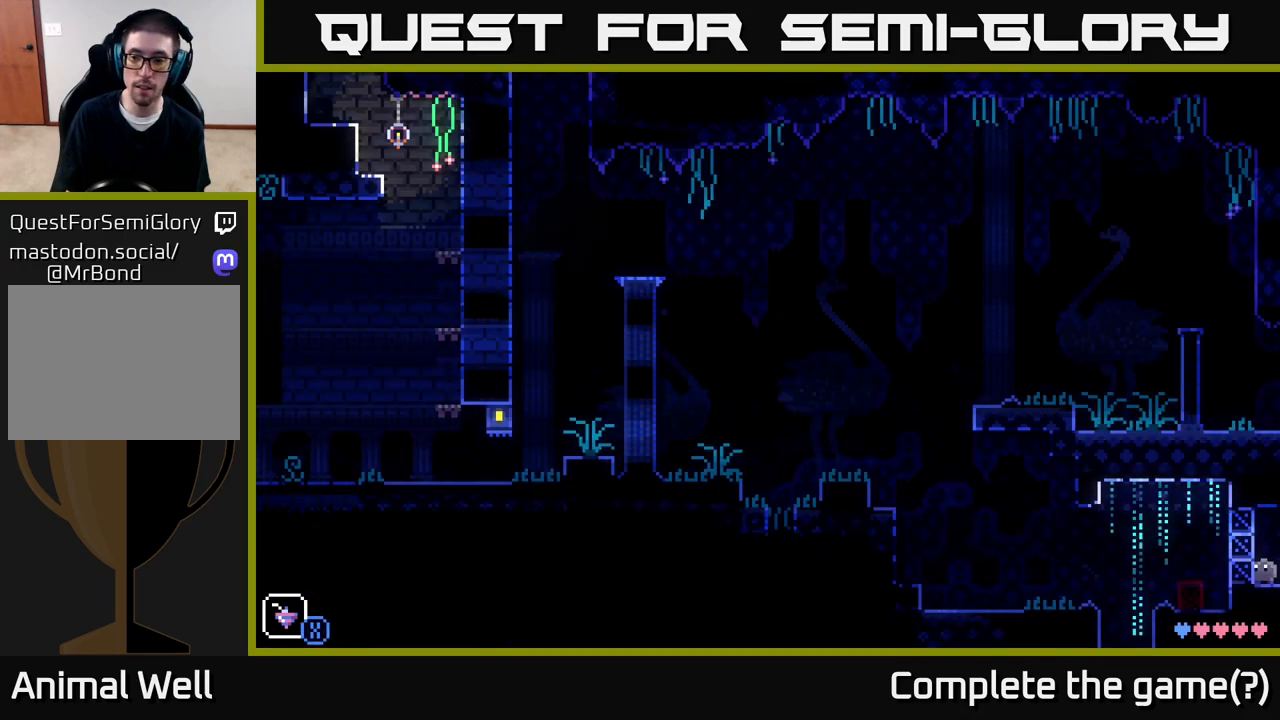
{"buttons": [], "left_stick": "center", "right_stick": "center", "events": [[133, "left_stick", "left"], [367, "left_stick", "center"]]}